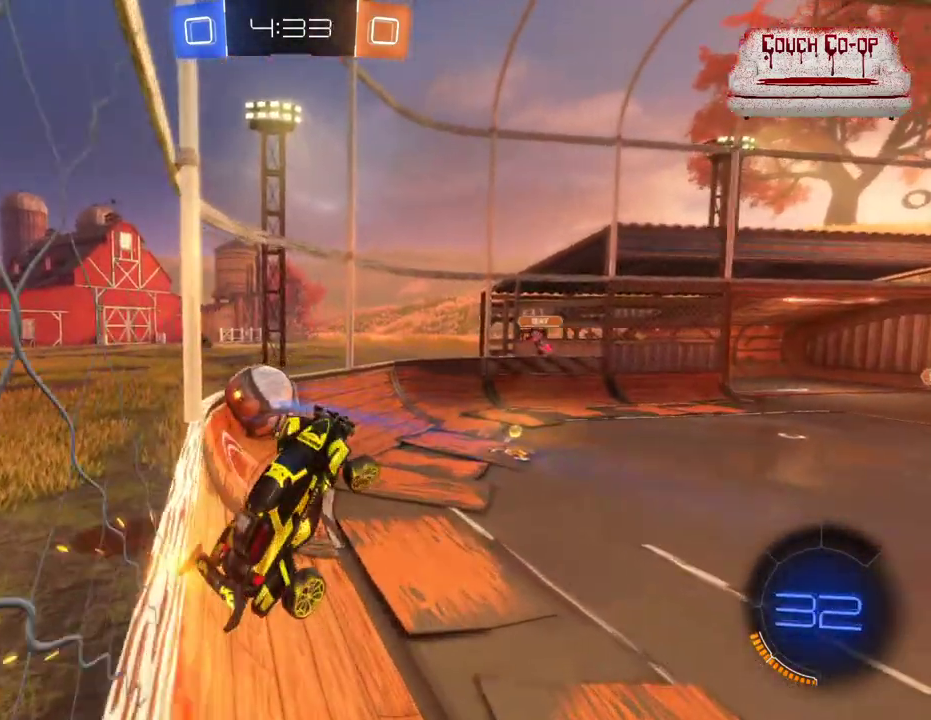
Gameplay with a controller (Xbox layout); each line is a JSON object with the inputs held at the frame after it. "events" lists button and stick changes between this image and that frame as [ms after this image, input, new state], when the widget could be followed in between. Not read: right_stick.
{"buttons": ["R2"], "left_stick": "down-left", "events": [[33, "L1", "up"], [183, "left_stick", "right"], [383, "left_stick", "center"], [483, "left_stick", "down-left"]]}
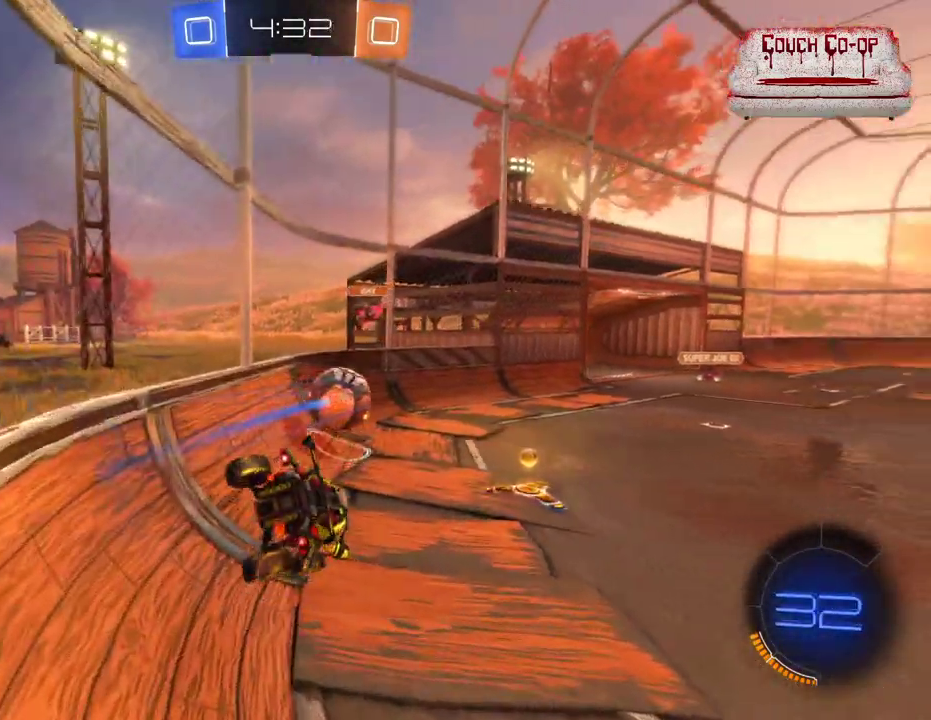
{"buttons": ["R2"], "left_stick": "center", "events": [[217, "left_stick", "down-right"], [483, "left_stick", "center"]]}
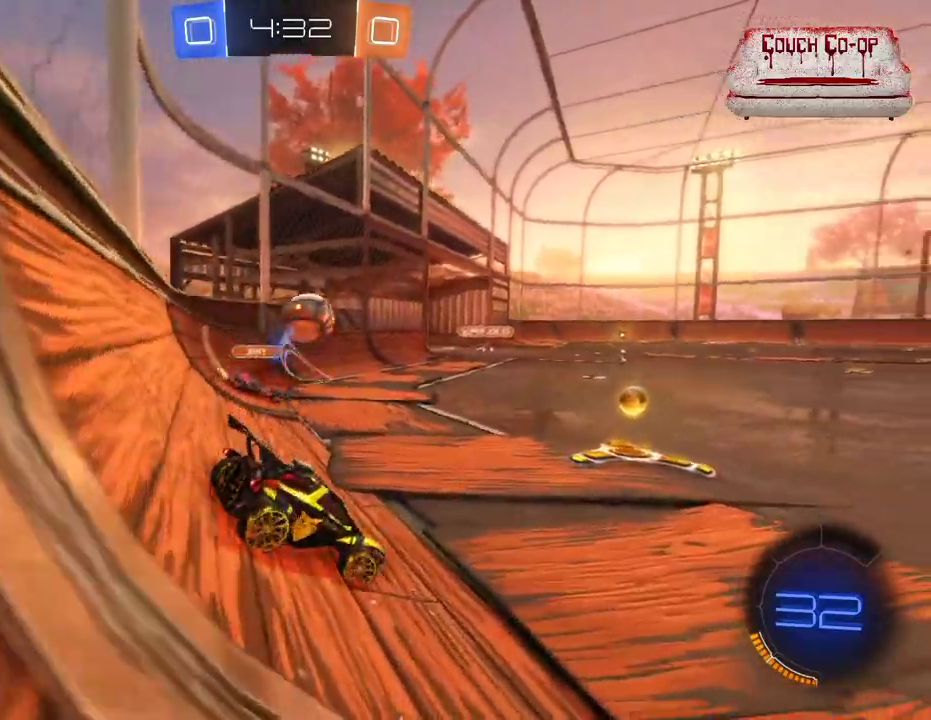
{"buttons": ["B", "R2"], "left_stick": "center", "events": [[100, "left_stick", "left"], [217, "B", "down"], [450, "left_stick", "center"]]}
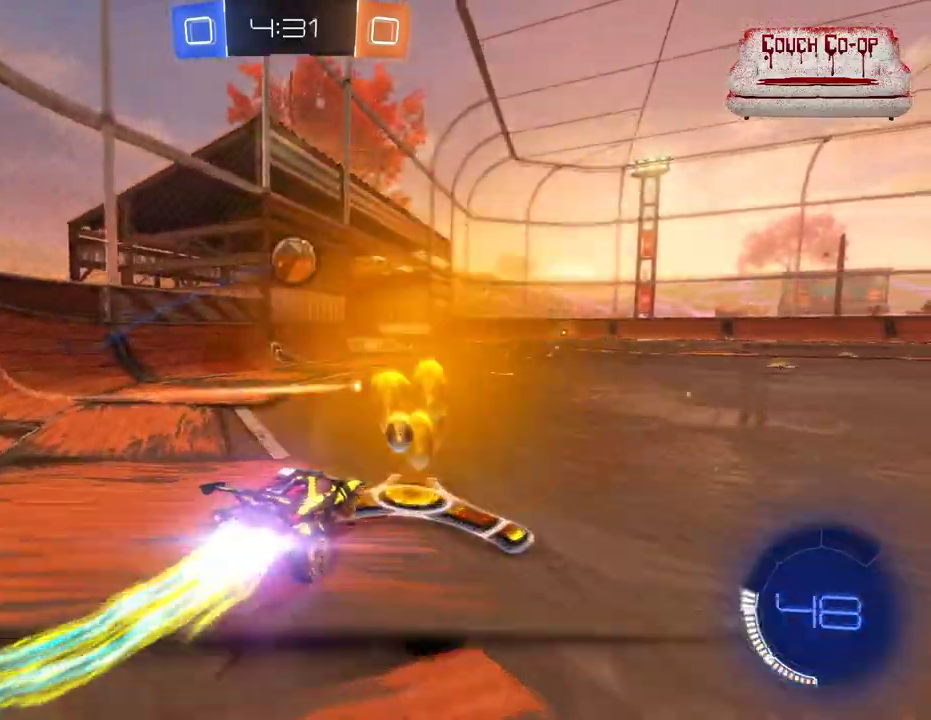
{"buttons": ["B", "R2"], "left_stick": "center", "events": [[233, "left_stick", "right"], [317, "left_stick", "center"]]}
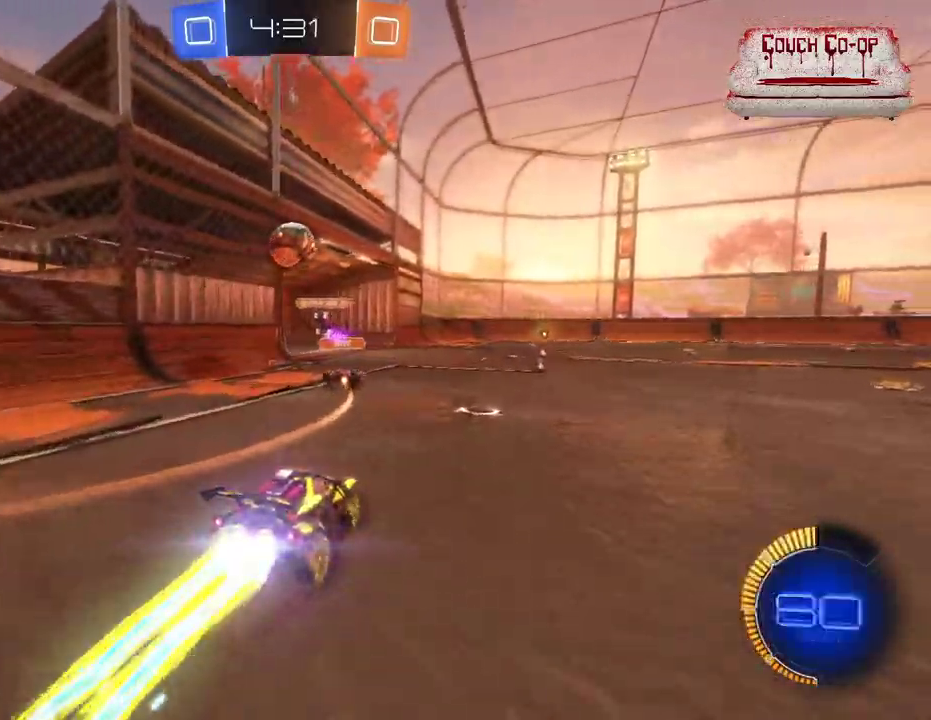
{"buttons": ["B", "R2"], "left_stick": "center", "events": []}
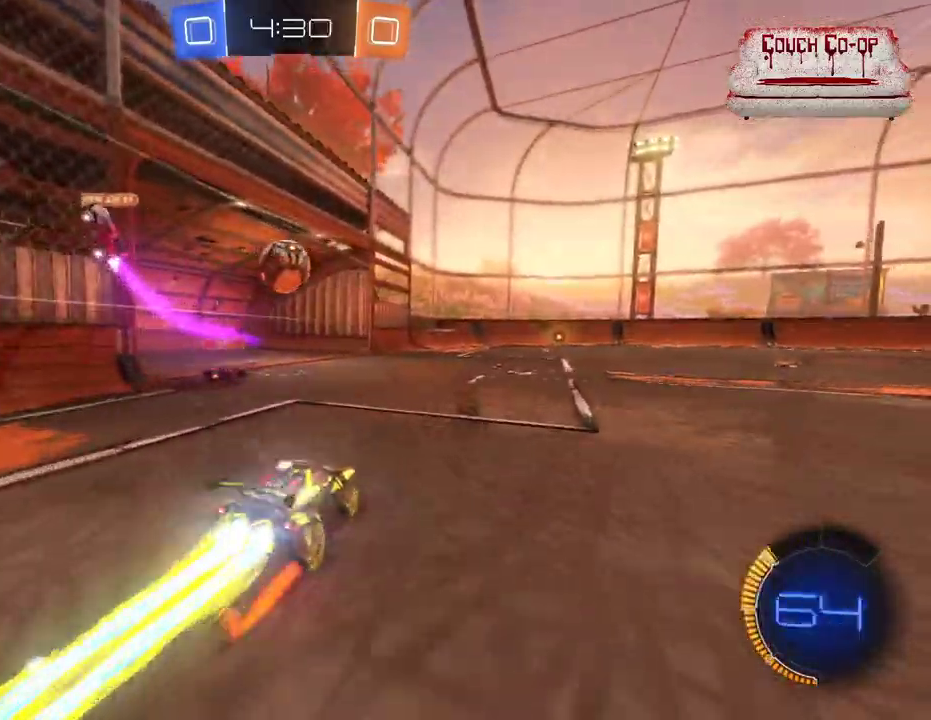
{"buttons": ["B", "L1", "R2"], "left_stick": "right", "events": [[50, "left_stick", "left"], [200, "A", "down"], [283, "left_stick", "down"], [333, "L1", "down"], [367, "left_stick", "right"], [400, "A", "up"]]}
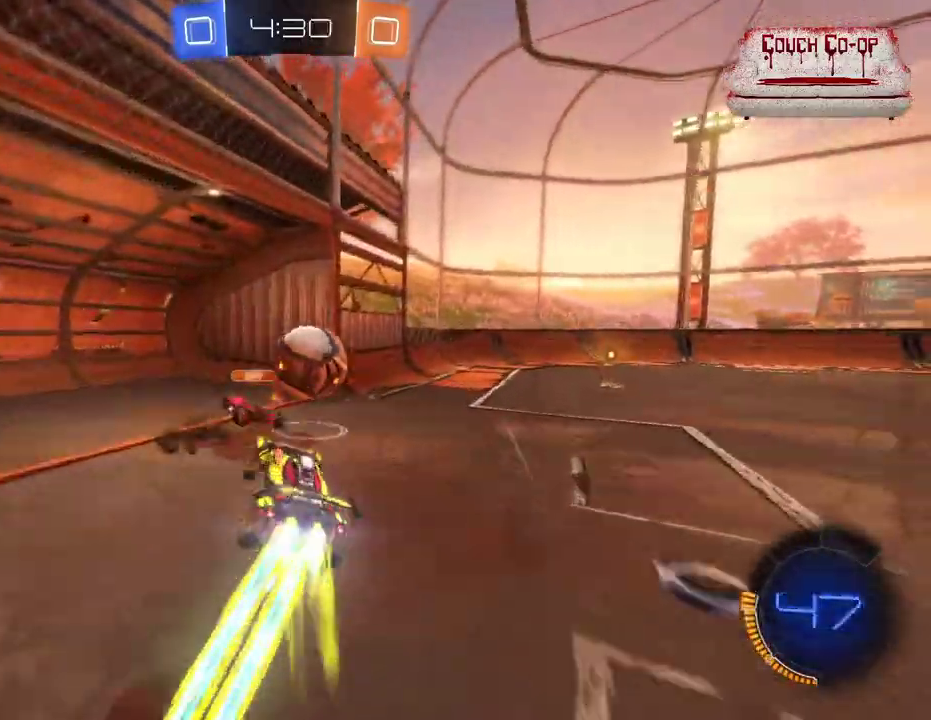
{"buttons": ["L1", "R2"], "left_stick": "right", "events": [[17, "B", "up"]]}
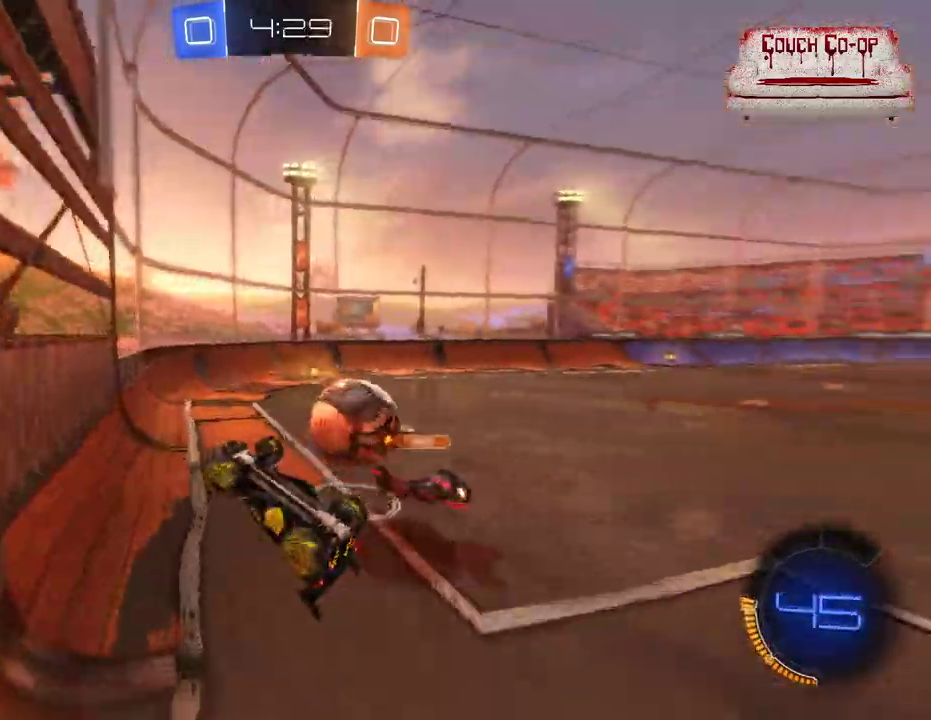
{"buttons": ["L1", "R2"], "left_stick": "right", "events": []}
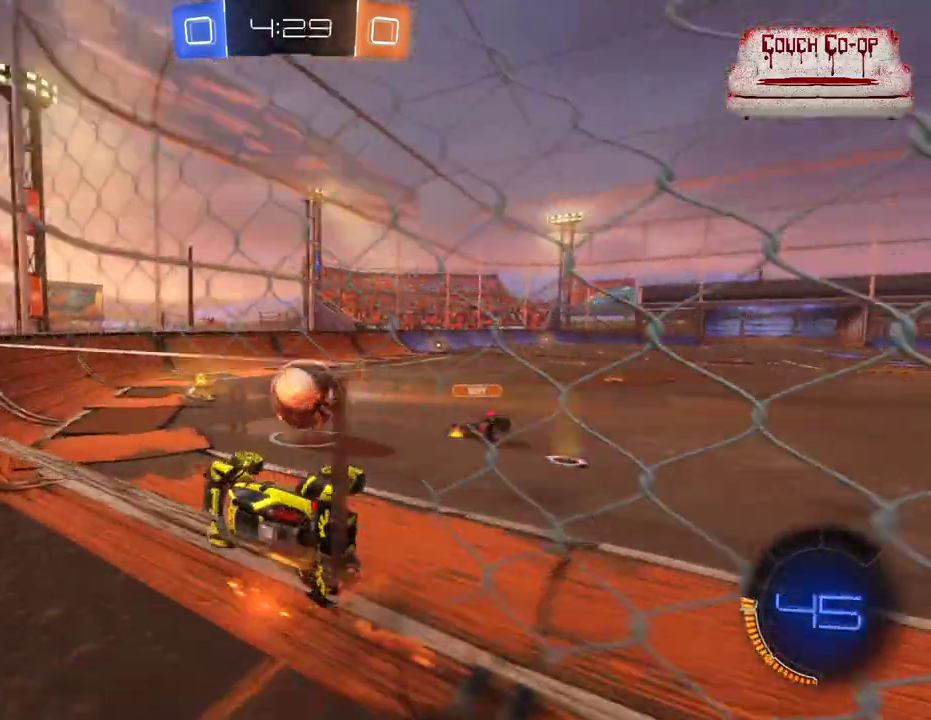
{"buttons": ["R2"], "left_stick": "right", "events": [[183, "L1", "up"], [333, "L1", "down"], [417, "L1", "up"]]}
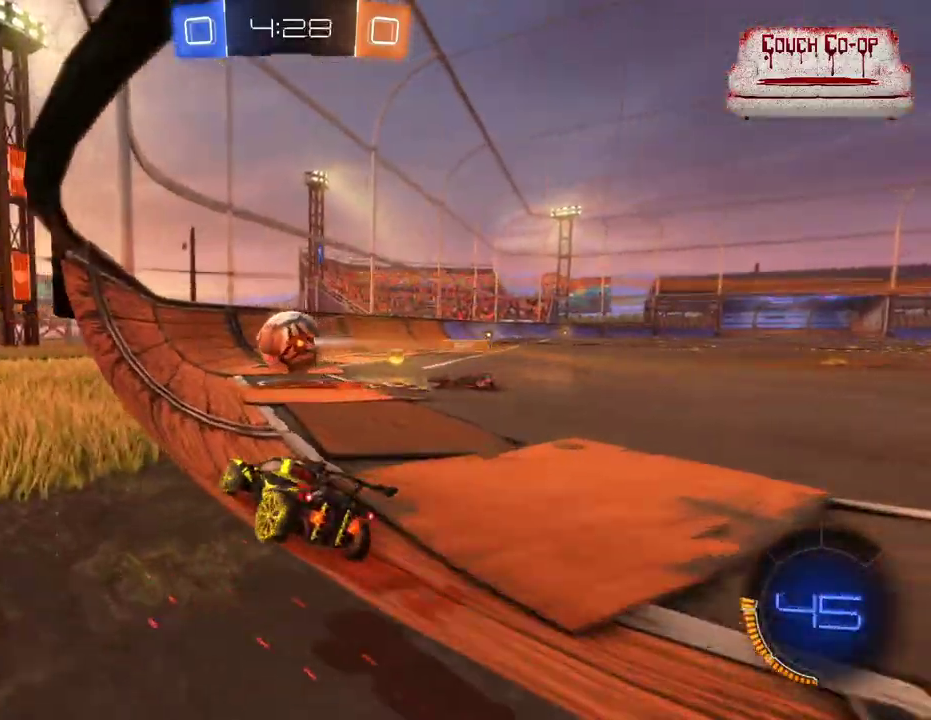
{"buttons": ["B", "R2"], "left_stick": "right", "events": [[333, "B", "down"]]}
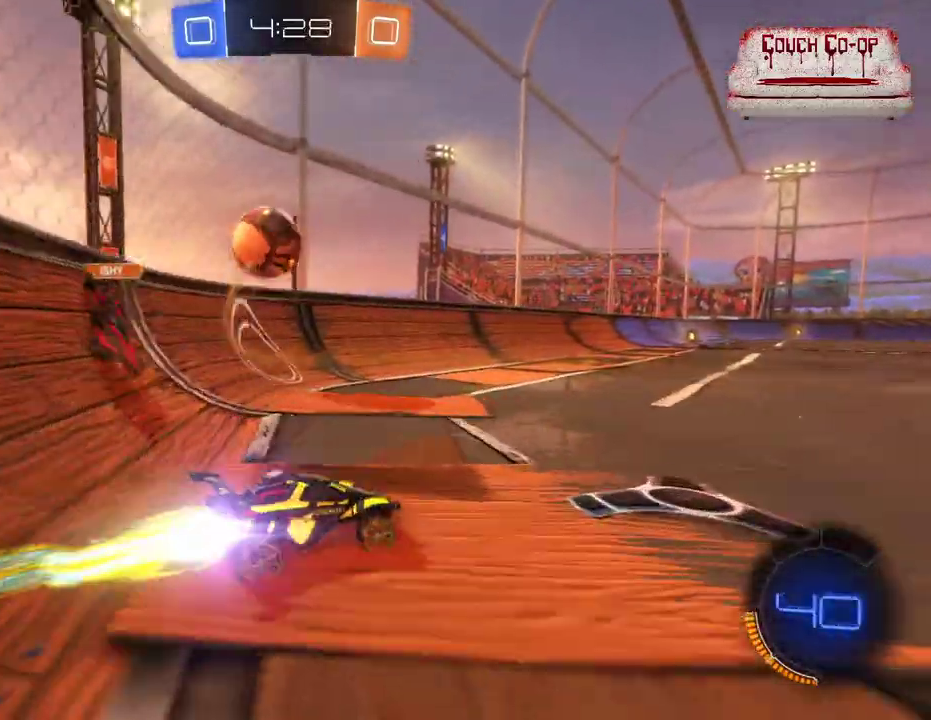
{"buttons": ["B", "R2"], "left_stick": "left", "events": [[100, "left_stick", "center"], [167, "left_stick", "left"]]}
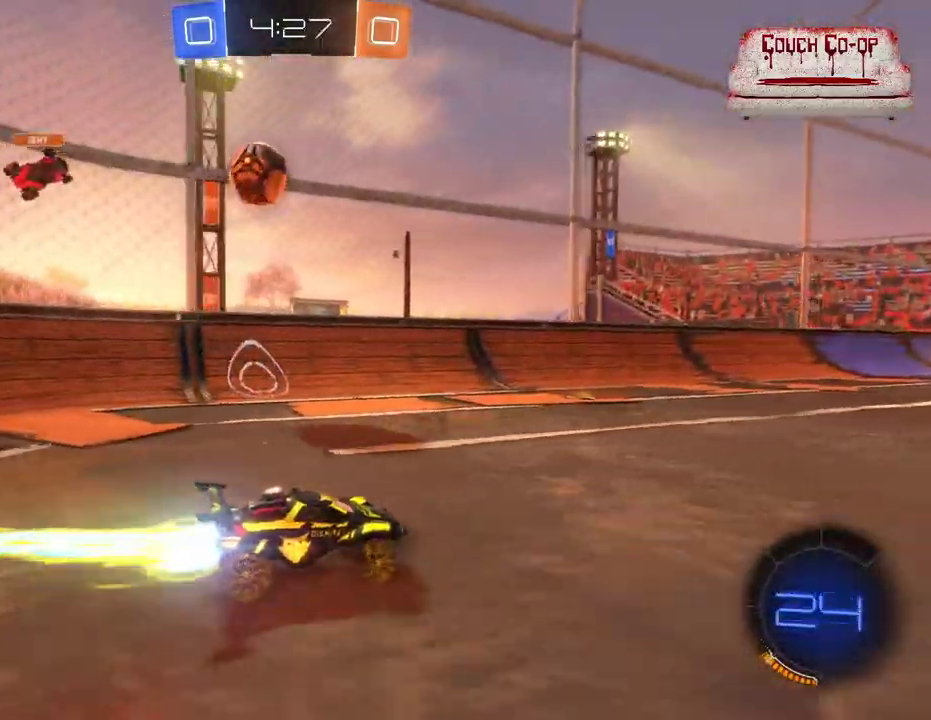
{"buttons": ["R2"], "left_stick": "up-right", "events": [[150, "B", "up"], [150, "left_stick", "up-left"], [200, "L1", "down"], [233, "A", "down"], [317, "A", "up"], [317, "left_stick", "up-right"], [383, "A", "down"], [467, "A", "up"], [500, "L1", "up"]]}
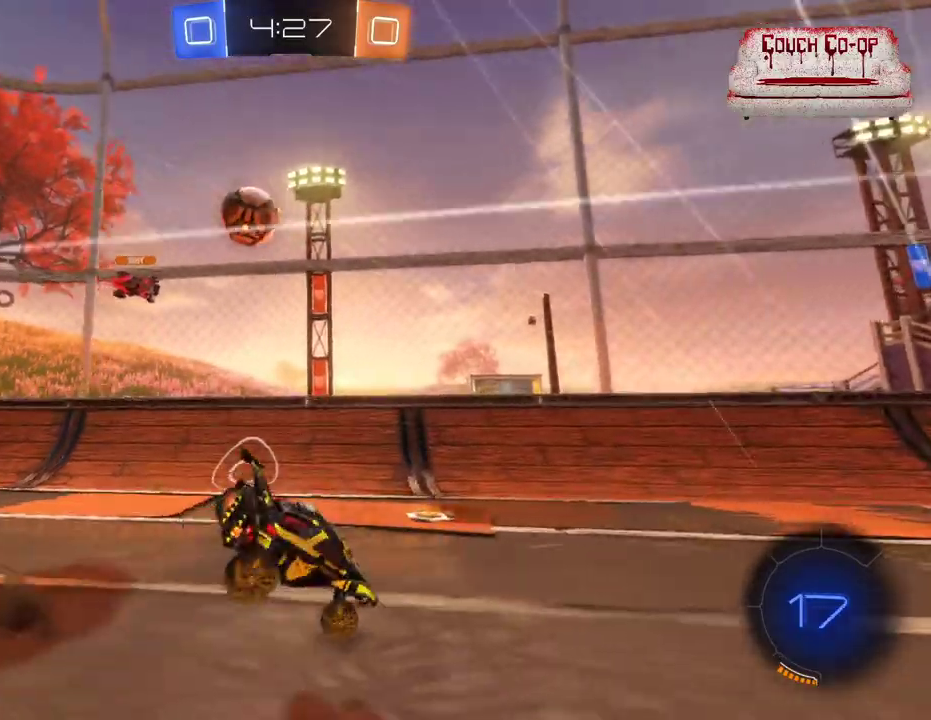
{"buttons": ["R2"], "left_stick": "center", "events": [[100, "left_stick", "right"], [133, "Y", "down"], [250, "Y", "up"], [433, "left_stick", "center"]]}
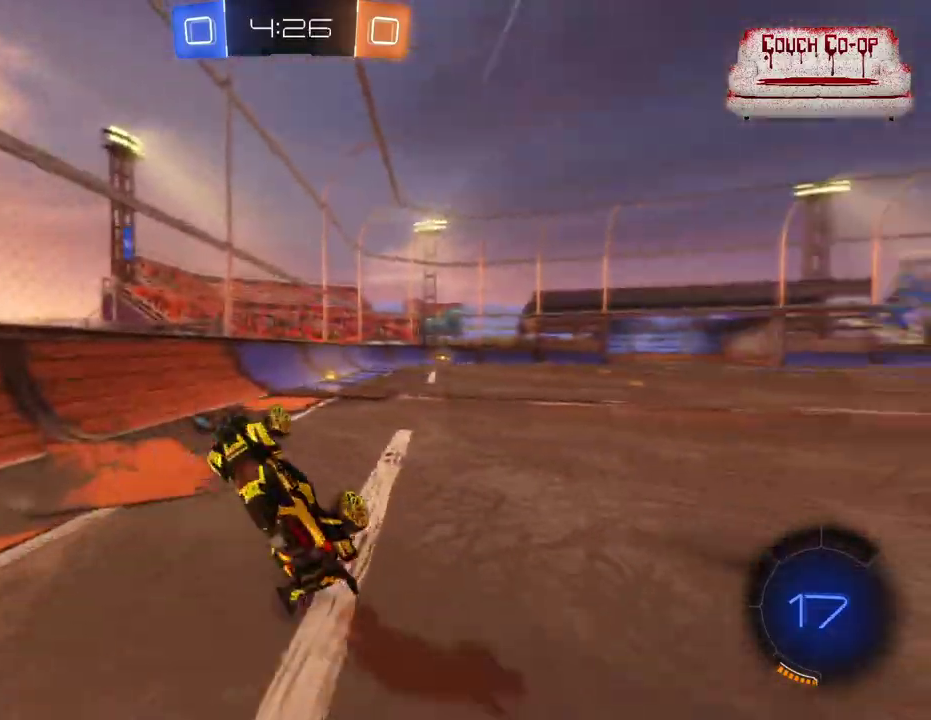
{"buttons": ["R2"], "left_stick": "center", "events": [[183, "left_stick", "right"], [283, "Y", "down"], [417, "Y", "up"], [467, "left_stick", "center"]]}
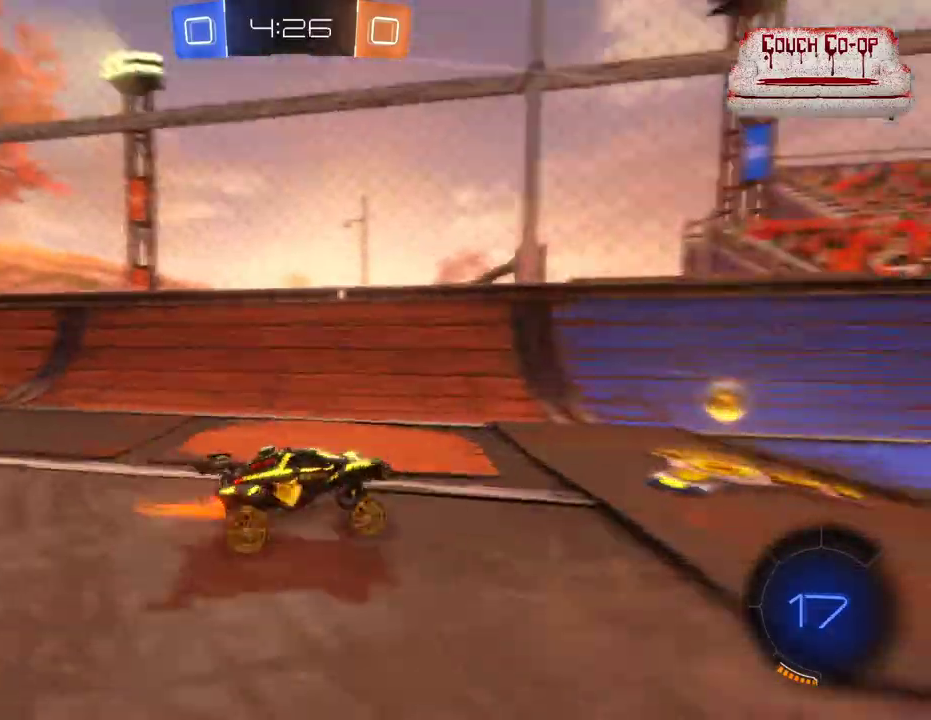
{"buttons": ["R2"], "left_stick": "center", "events": []}
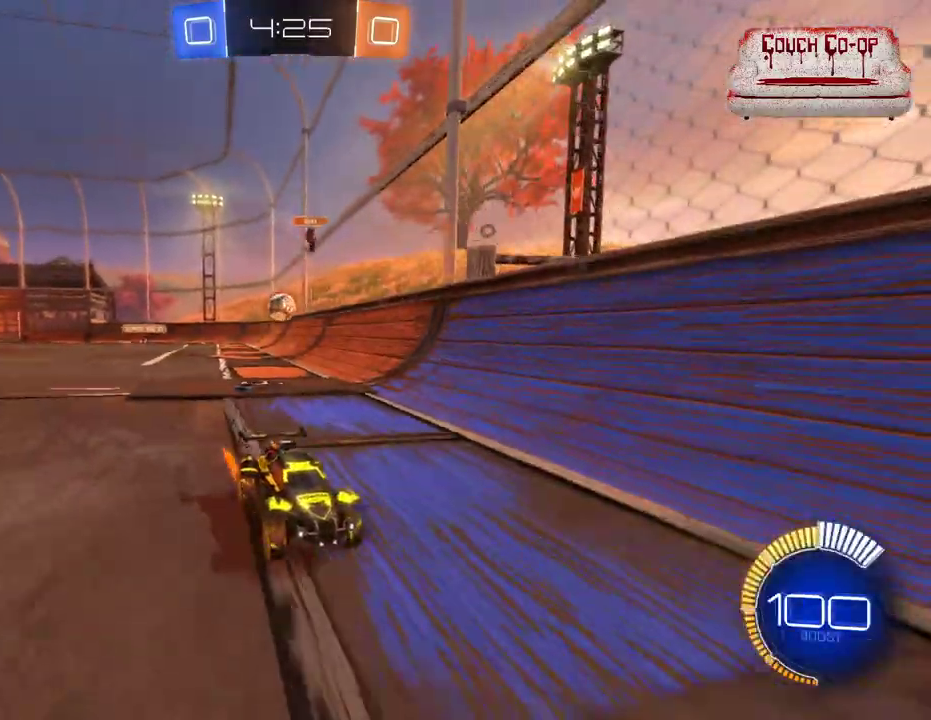
{"buttons": ["R2"], "left_stick": "center", "events": []}
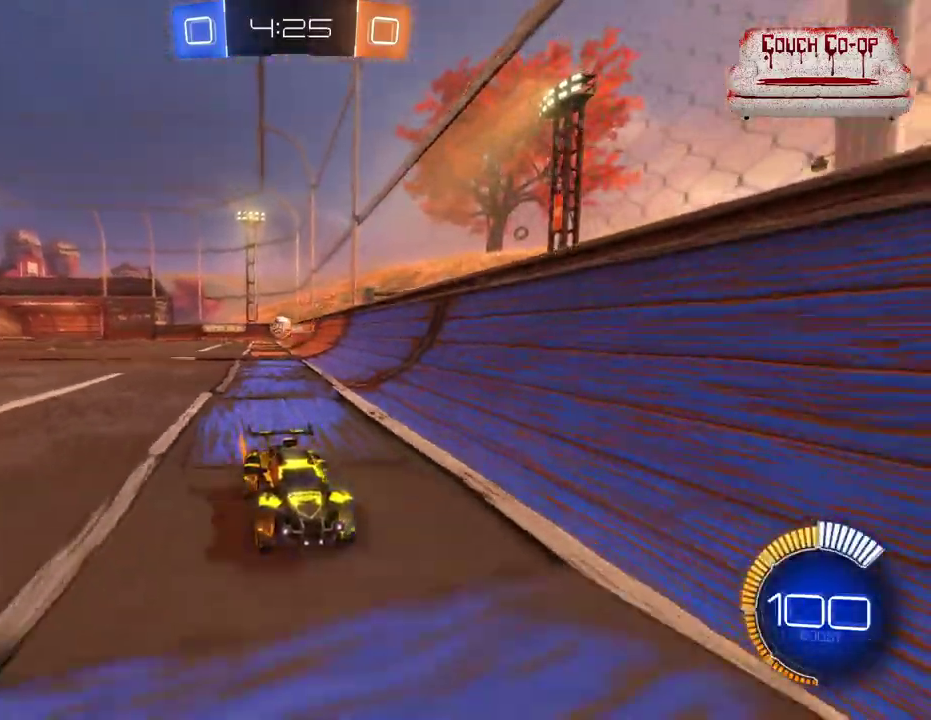
{"buttons": ["L1", "R2"], "left_stick": "right", "events": [[217, "left_stick", "right"], [267, "L1", "down"], [383, "L1", "up"], [467, "L1", "down"]]}
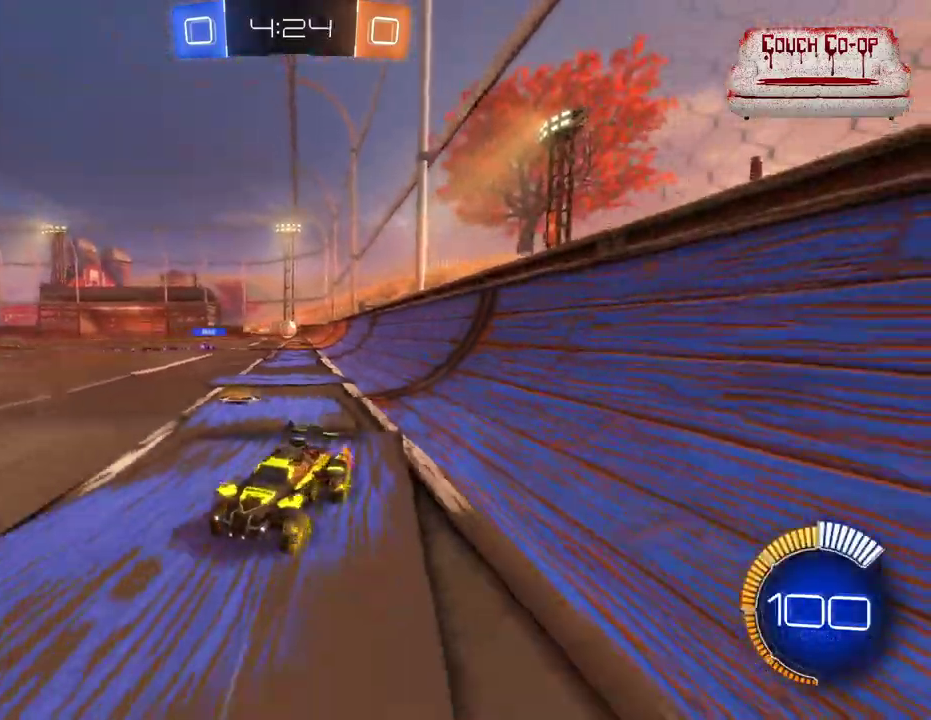
{"buttons": ["R2"], "left_stick": "right", "events": [[67, "L1", "up"]]}
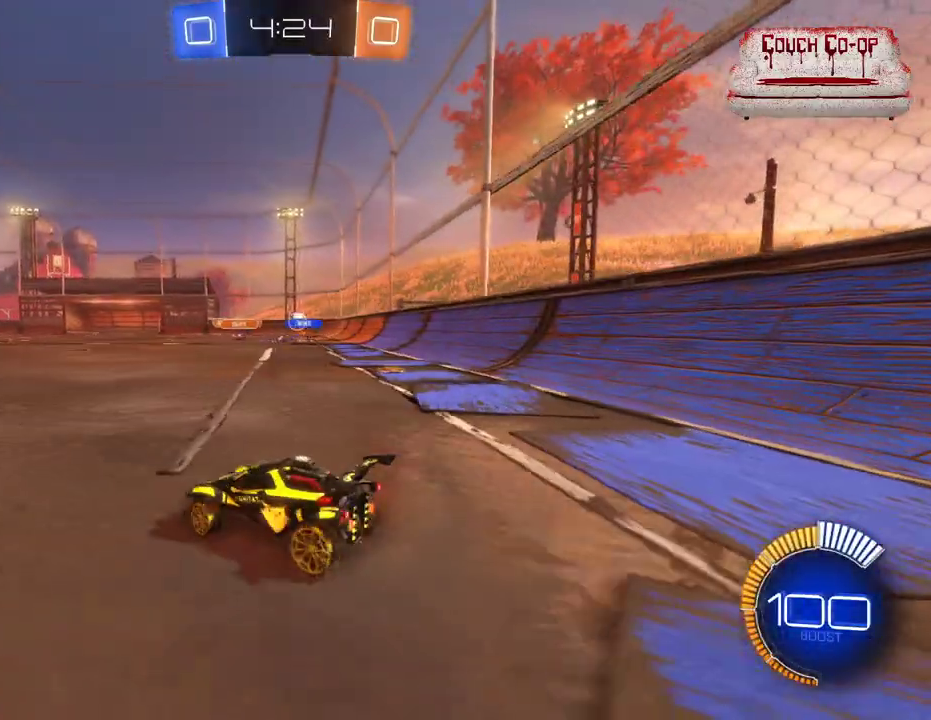
{"buttons": ["B", "R2"], "left_stick": "left", "events": [[250, "B", "down"], [300, "left_stick", "center"], [417, "left_stick", "left"]]}
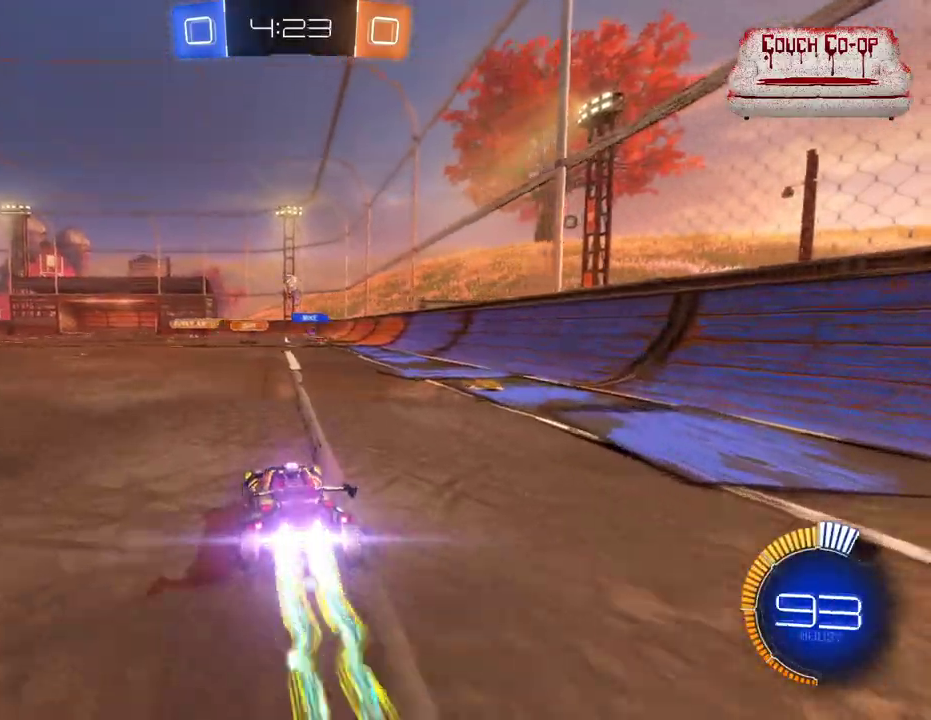
{"buttons": ["A", "L1", "R2"], "left_stick": "up", "events": [[83, "left_stick", "center"], [283, "B", "up"], [300, "left_stick", "up-left"], [333, "L1", "down"], [350, "A", "down"], [367, "left_stick", "up"], [433, "A", "up"], [483, "A", "down"]]}
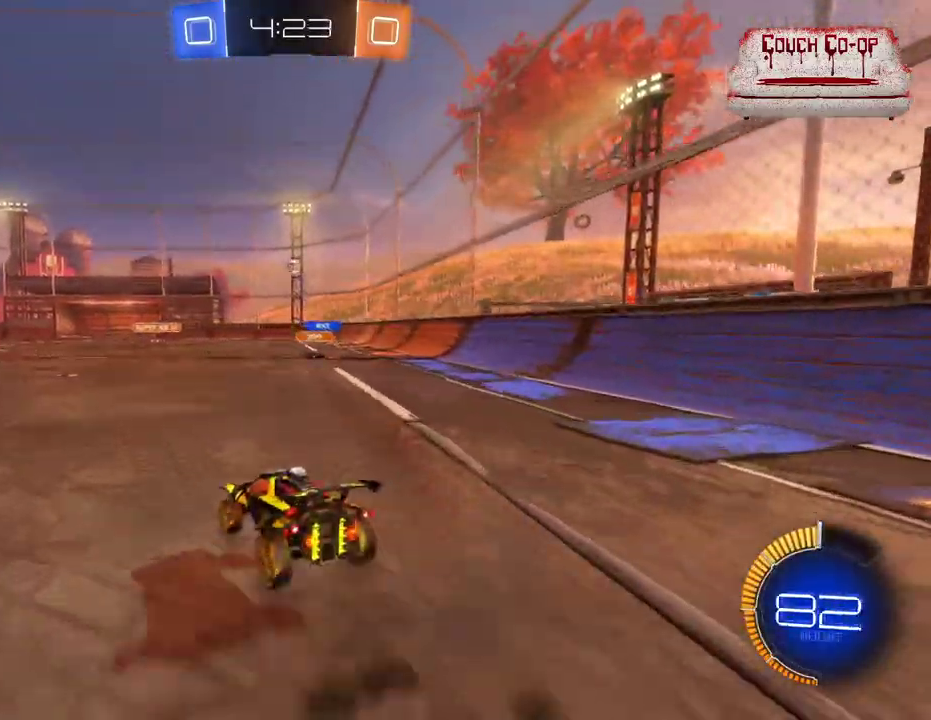
{"buttons": ["R2"], "left_stick": "center", "events": [[33, "L1", "up"], [83, "A", "up"], [267, "left_stick", "center"]]}
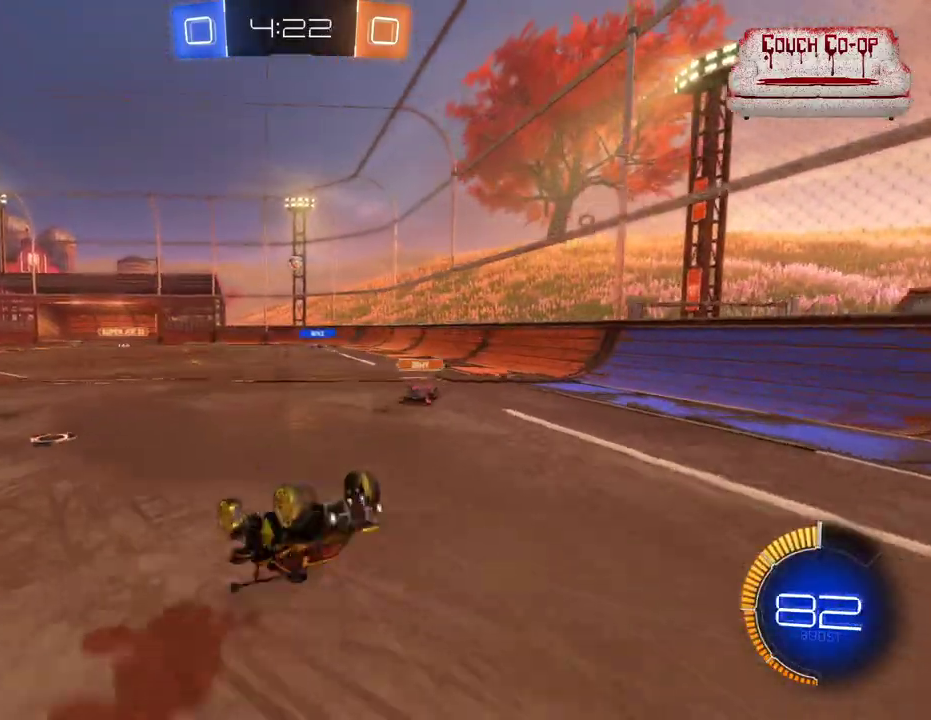
{"buttons": ["R2"], "left_stick": "center", "events": []}
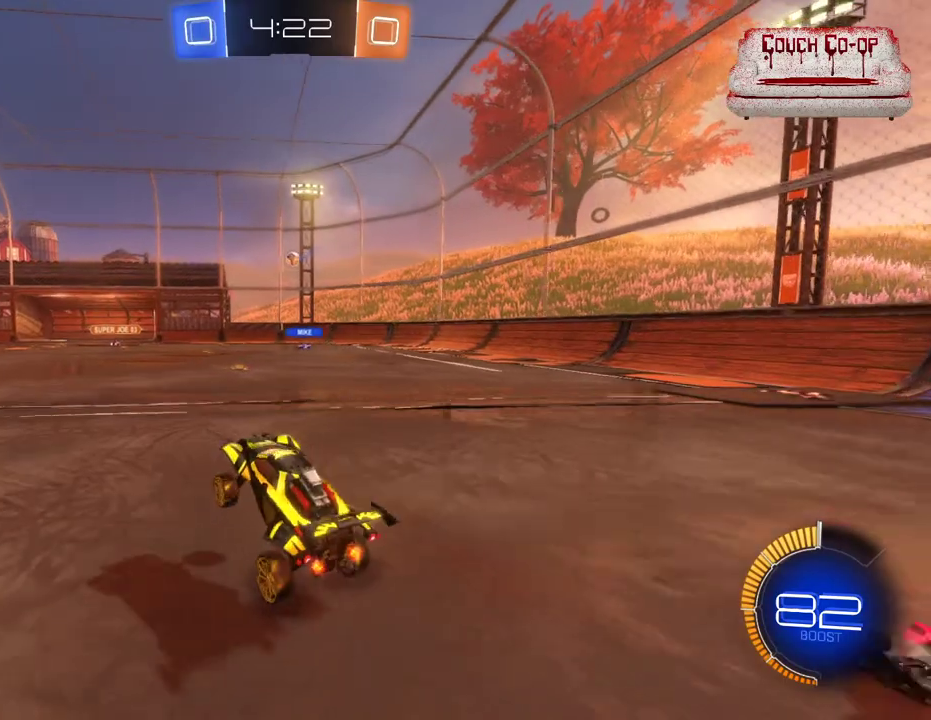
{"buttons": [], "left_stick": "down-right", "events": [[183, "R2", "up"], [333, "L2", "down"], [500, "L2", "up"], [500, "left_stick", "down-right"]]}
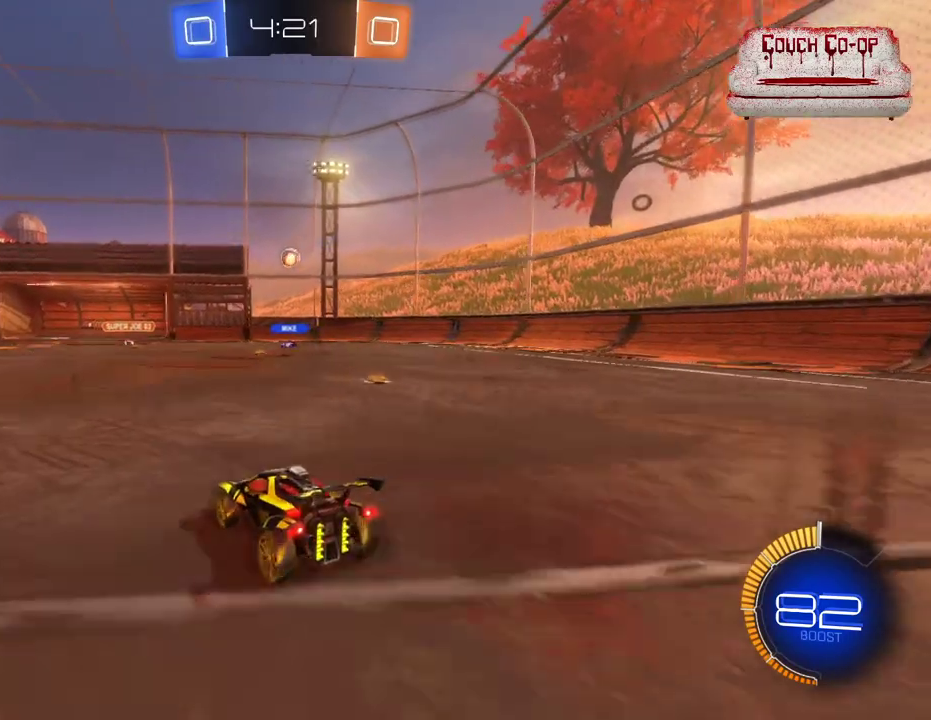
{"buttons": ["R2"], "left_stick": "left", "events": [[167, "left_stick", "down-left"], [300, "left_stick", "center"], [450, "left_stick", "left"], [467, "R2", "down"]]}
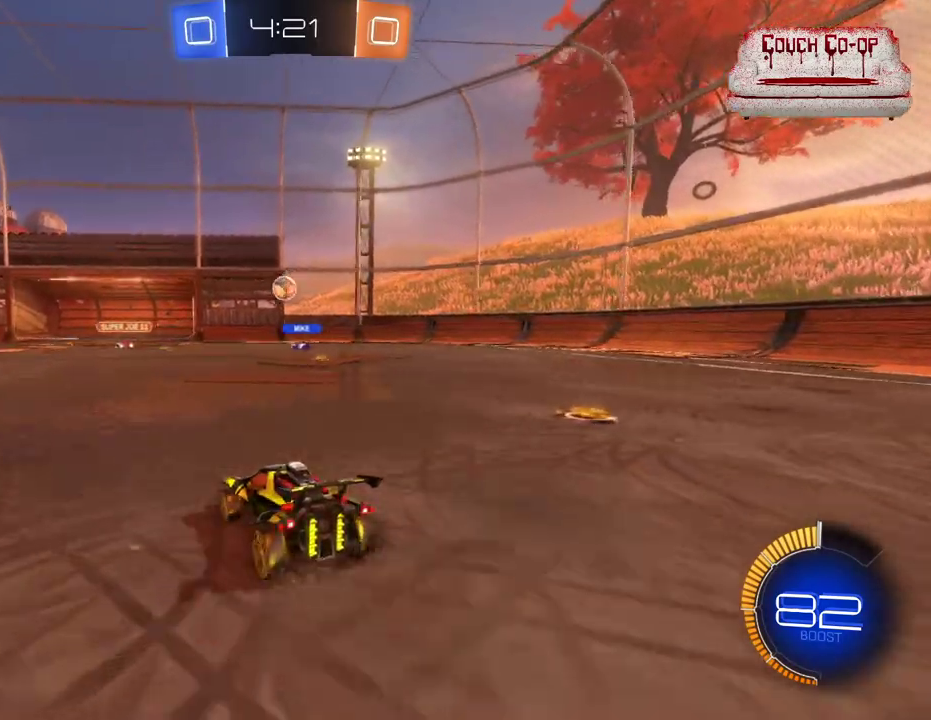
{"buttons": ["R2"], "left_stick": "center", "events": [[100, "left_stick", "center"], [267, "R2", "up"], [450, "R2", "down"]]}
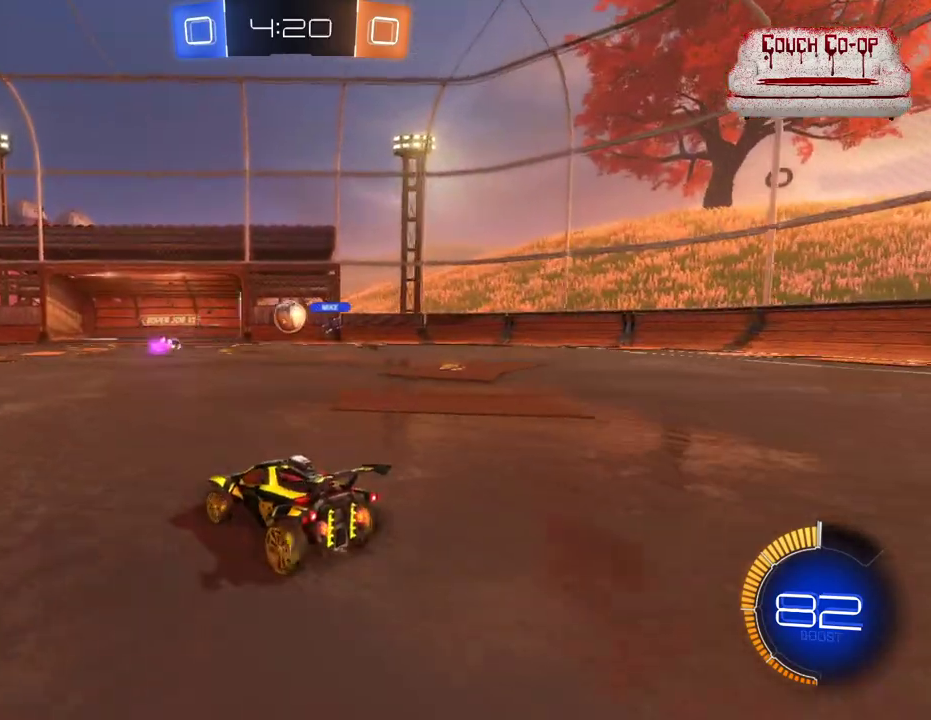
{"buttons": ["A", "R2"], "left_stick": "down", "events": [[167, "B", "down"], [267, "left_stick", "right"], [300, "B", "up"], [400, "left_stick", "down-right"], [433, "A", "down"], [467, "left_stick", "down"]]}
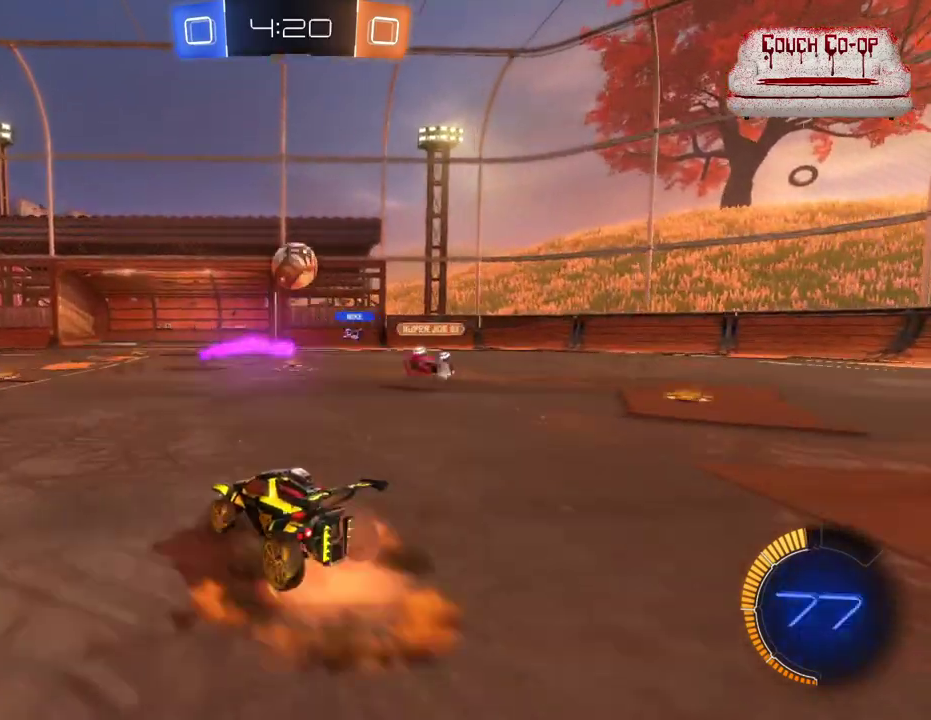
{"buttons": ["R2"], "left_stick": "down-right", "events": [[67, "A", "up"], [200, "left_stick", "center"], [217, "A", "down"], [333, "A", "up"], [467, "left_stick", "down-right"]]}
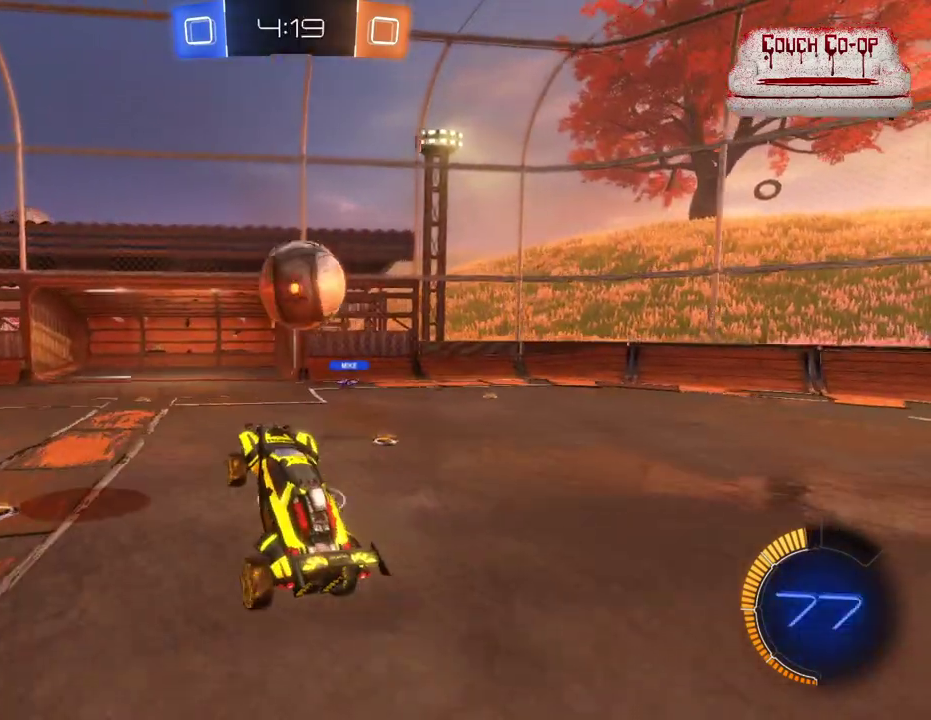
{"buttons": ["L1", "R2"], "left_stick": "right", "events": [[50, "B", "down"], [117, "L1", "down"], [217, "left_stick", "right"], [233, "B", "up"]]}
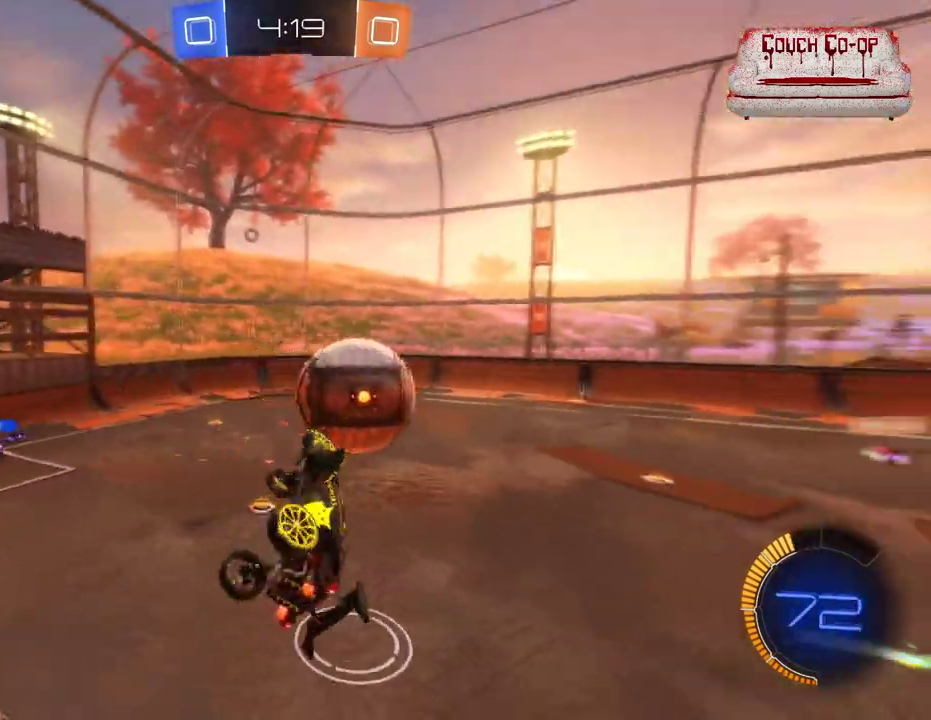
{"buttons": ["L1", "R2"], "left_stick": "right", "events": []}
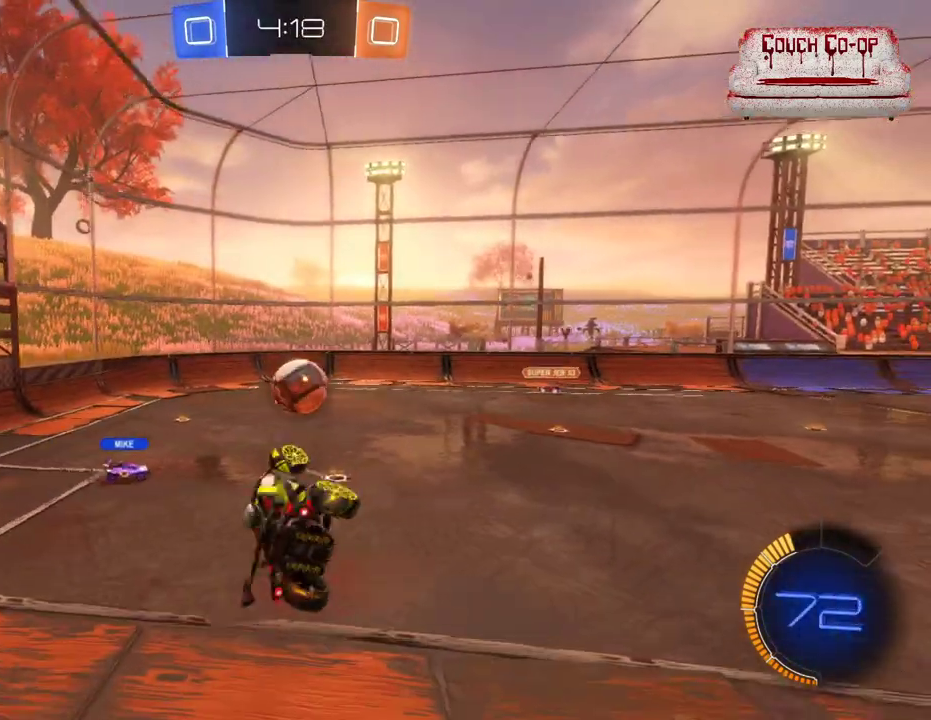
{"buttons": ["R2"], "left_stick": "left", "events": [[67, "L1", "up"], [67, "left_stick", "center"], [400, "left_stick", "left"]]}